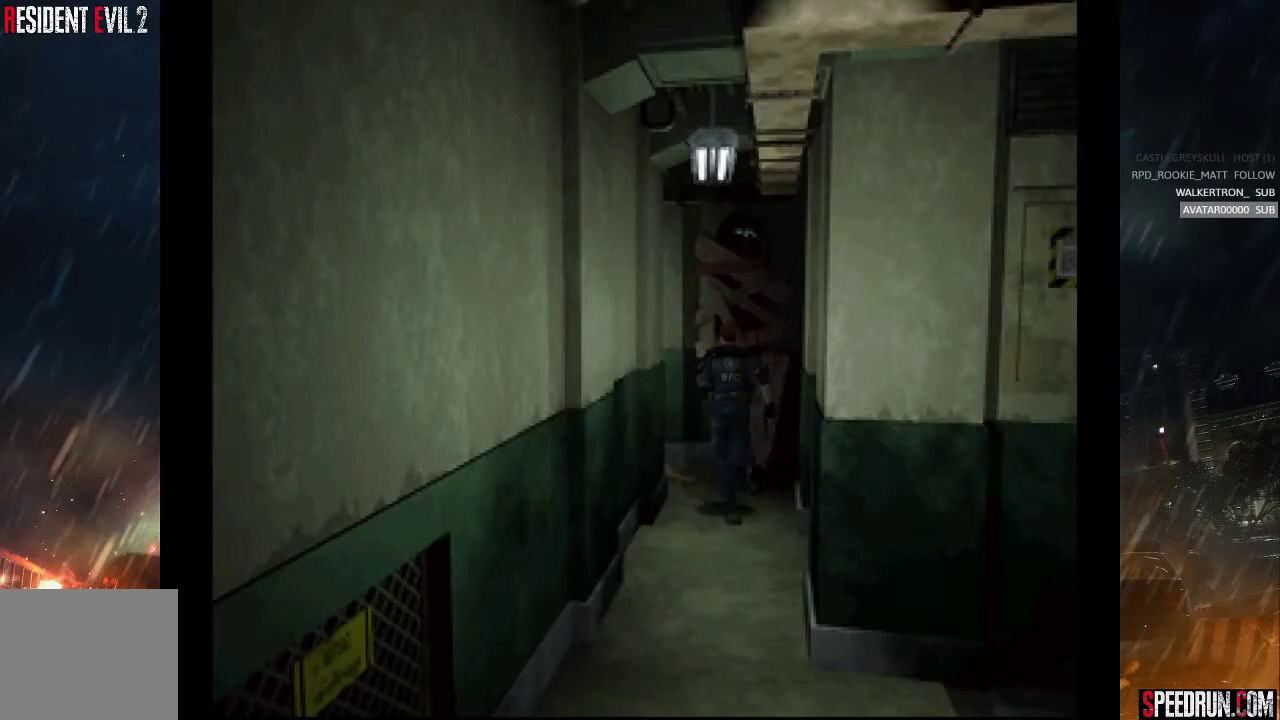
Gameplay with a controller (PlayStation layout); each line is a JSON object with the inputs held at the frame after it. "events" lists button and stick changes between this image and that frame as [ms after this image, input, new state], when the widget could be followed in between. Not read: L1 L3 R1 R3 left_stick.
{"buttons": ["SQUARE", "DPAD_UP", "DPAD_LEFT"], "right_stick": "center", "events": []}
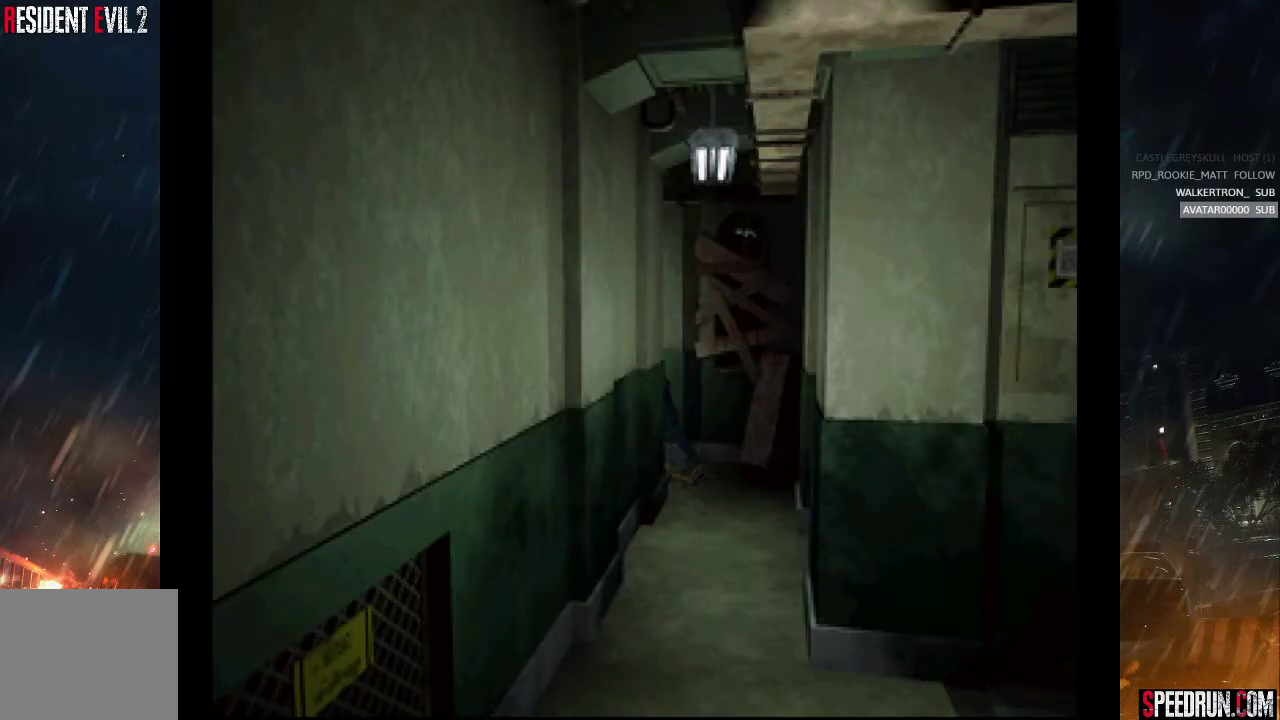
{"buttons": ["SQUARE", "DPAD_UP"], "right_stick": "center", "events": [[200, "DPAD_LEFT", "up"]]}
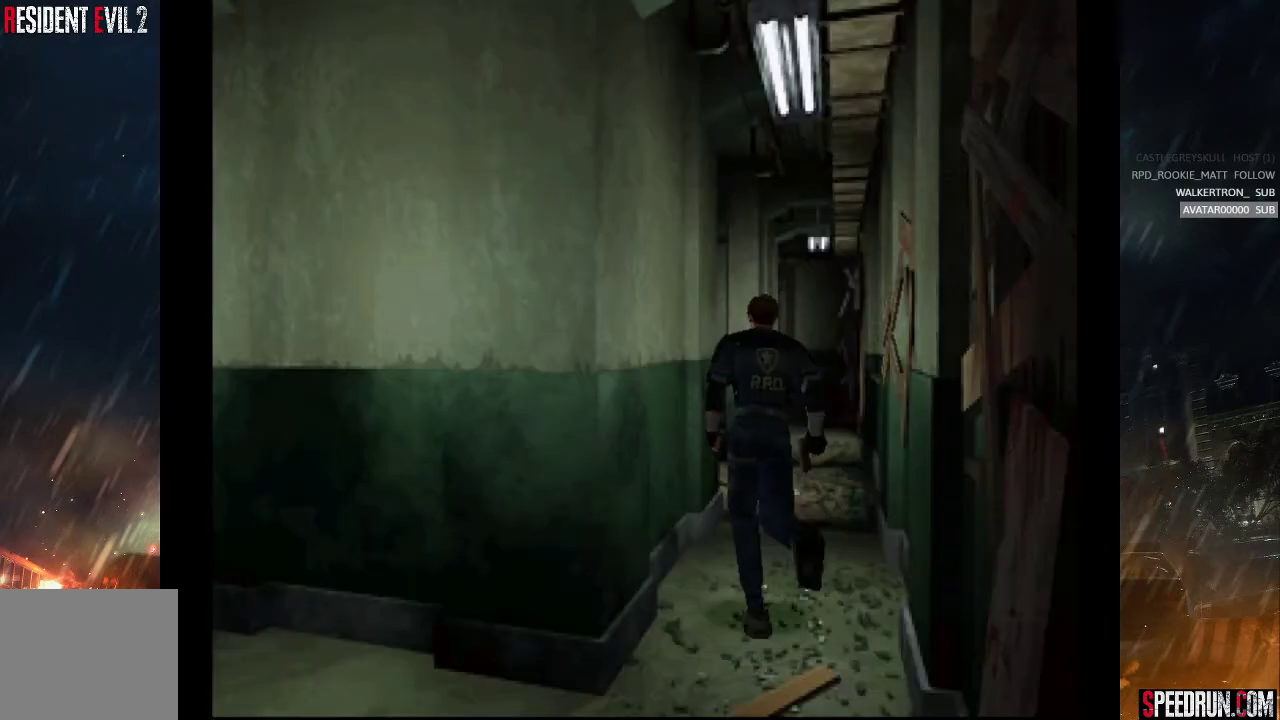
{"buttons": ["SQUARE", "DPAD_UP"], "right_stick": "center", "events": []}
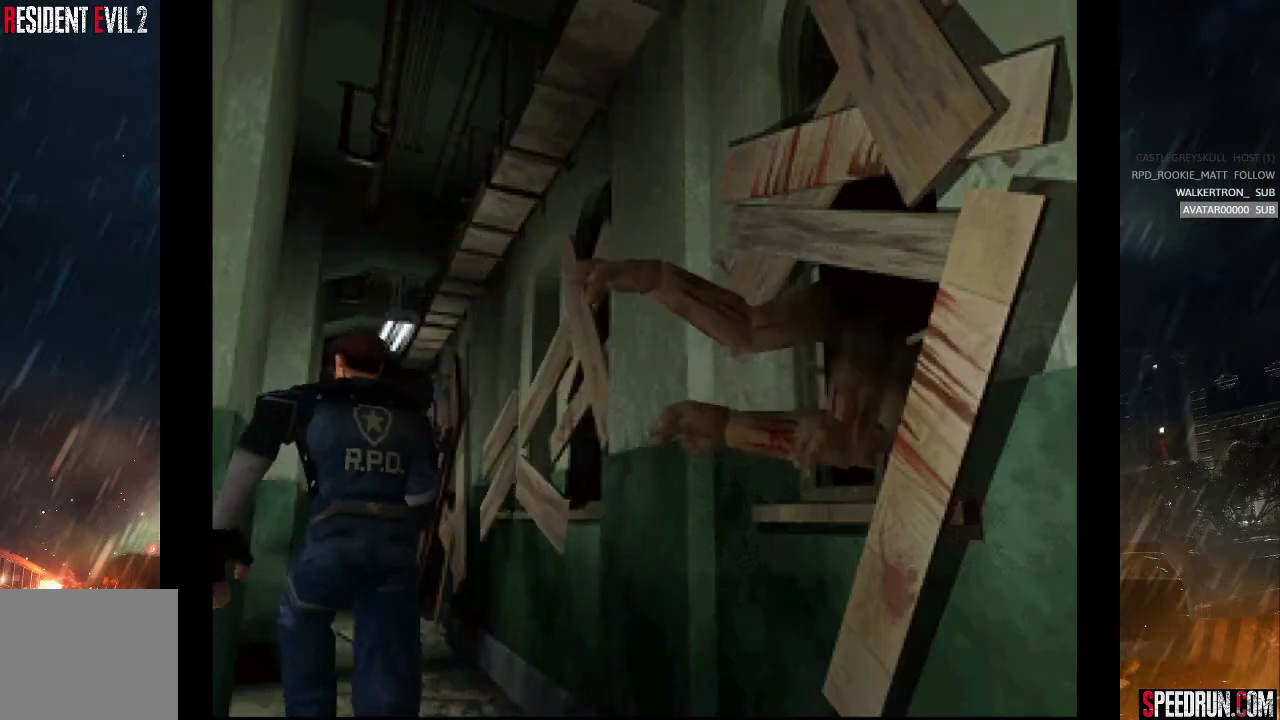
{"buttons": ["SQUARE", "DPAD_UP", "DPAD_RIGHT"], "right_stick": "center", "events": [[50, "DPAD_RIGHT", "down"], [183, "DPAD_RIGHT", "up"], [433, "DPAD_RIGHT", "down"]]}
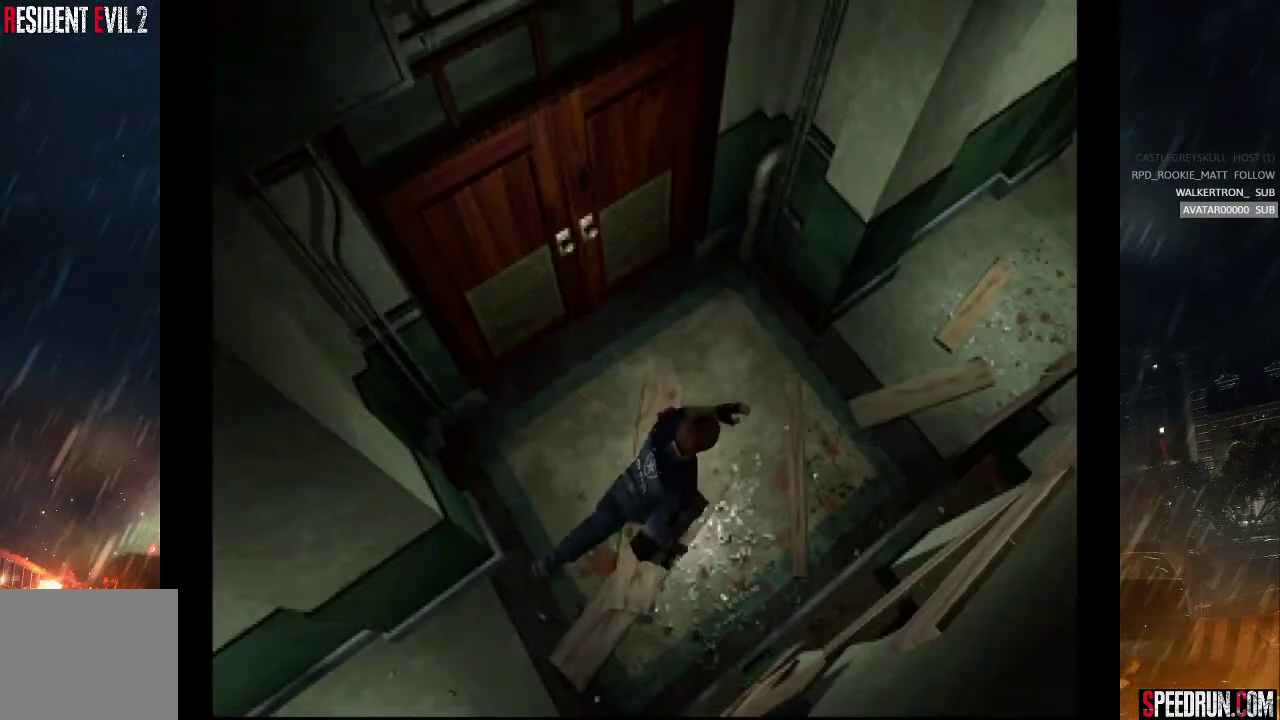
{"buttons": ["SQUARE", "DPAD_UP", "DPAD_LEFT"], "right_stick": "center", "events": [[100, "DPAD_RIGHT", "up"], [417, "DPAD_LEFT", "down"]]}
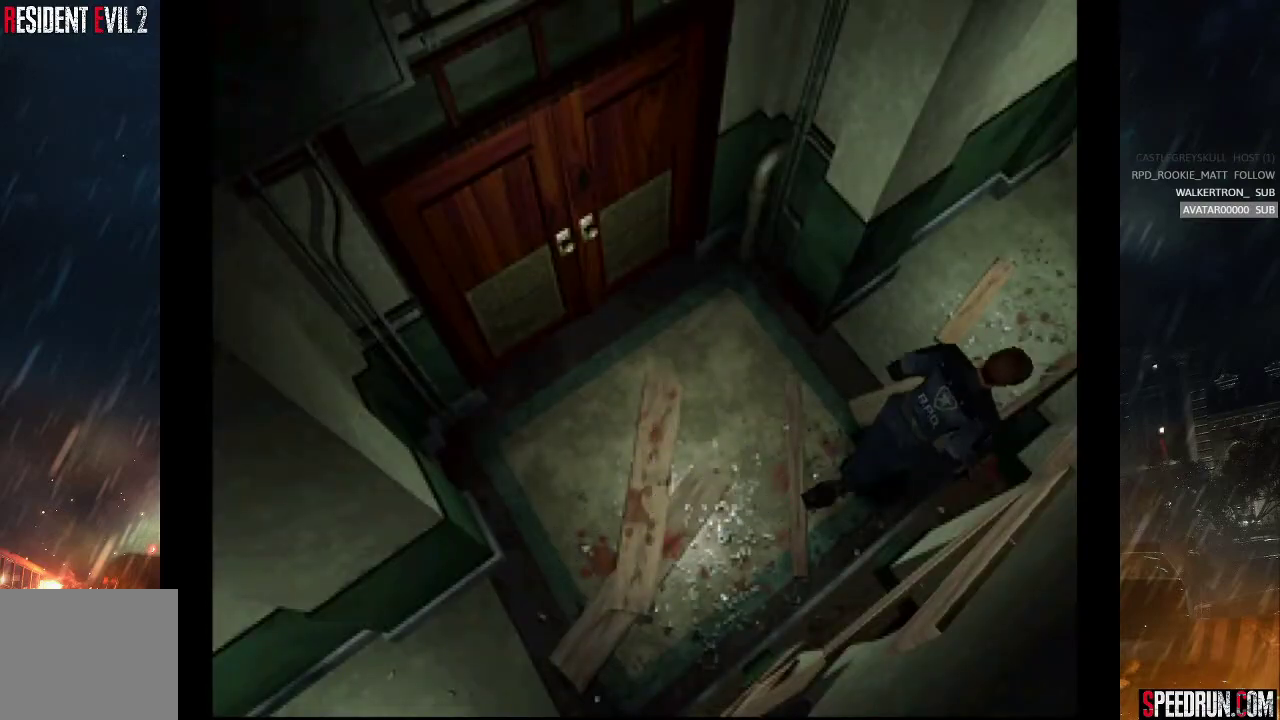
{"buttons": ["SQUARE", "DPAD_UP"], "right_stick": "center", "events": [[117, "DPAD_LEFT", "up"]]}
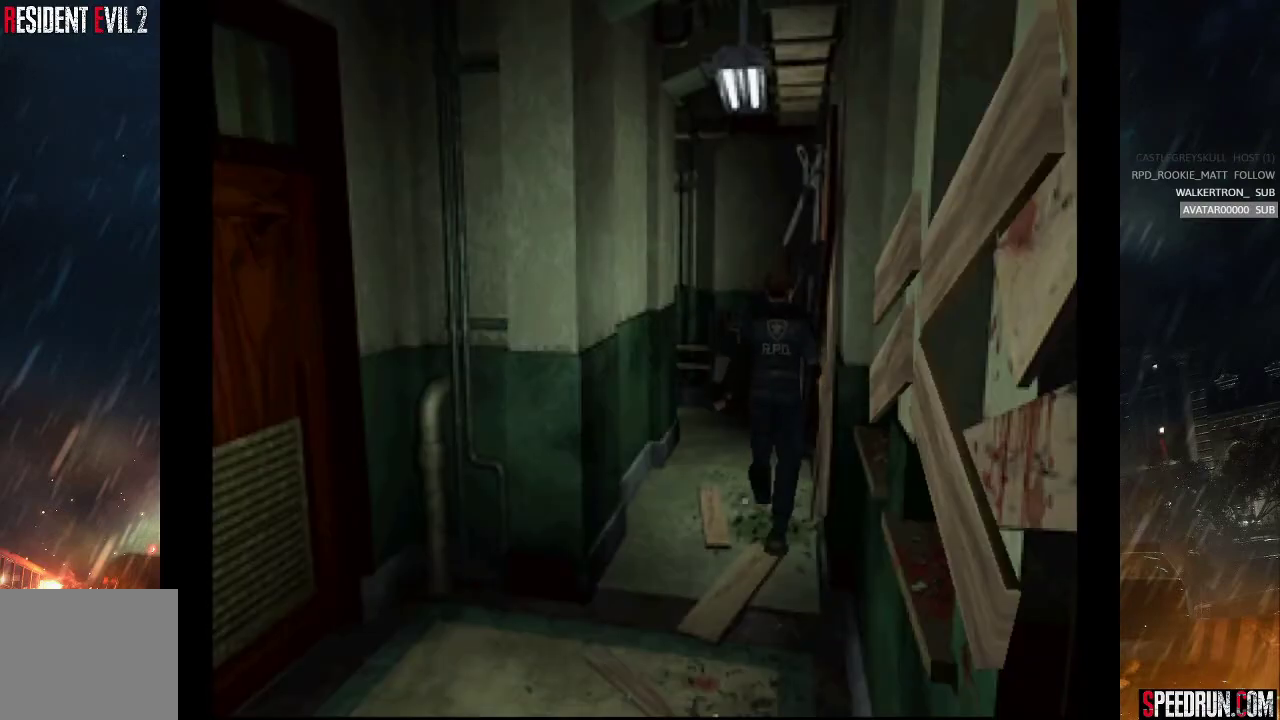
{"buttons": ["SQUARE", "DPAD_UP", "DPAD_LEFT"], "right_stick": "center", "events": [[350, "DPAD_LEFT", "down"]]}
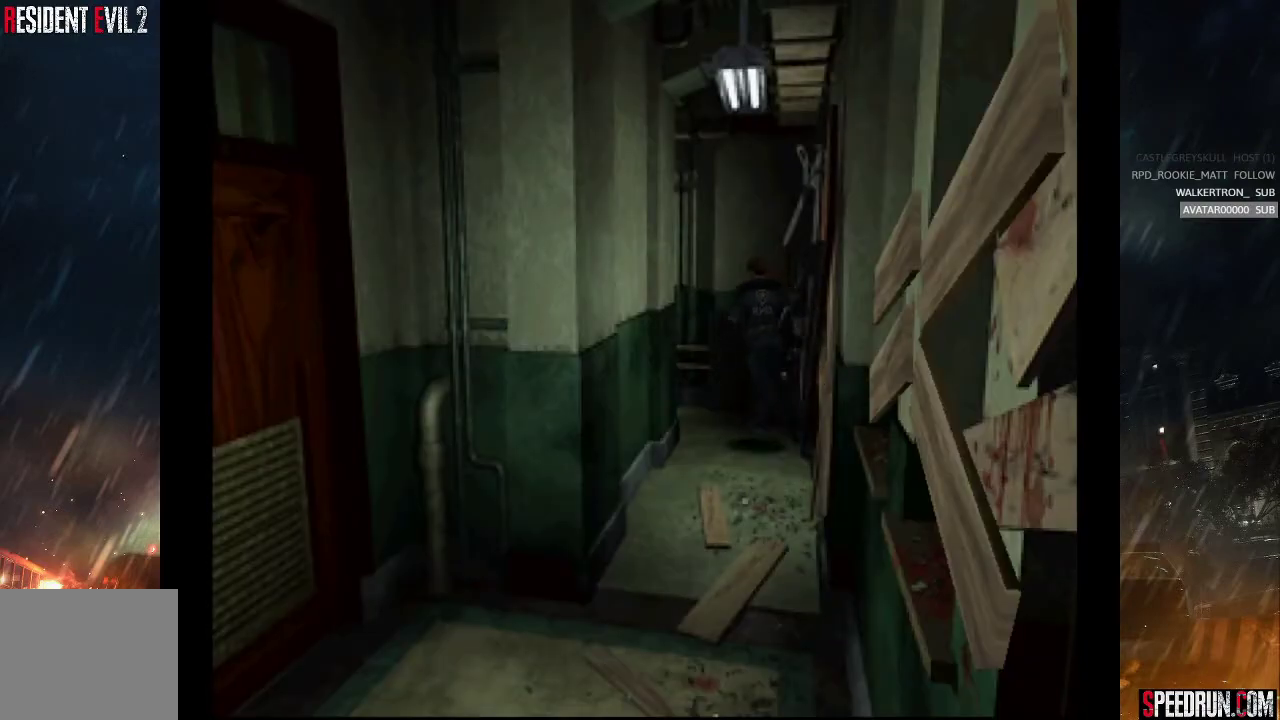
{"buttons": ["SQUARE", "DPAD_UP", "DPAD_LEFT"], "right_stick": "center", "events": []}
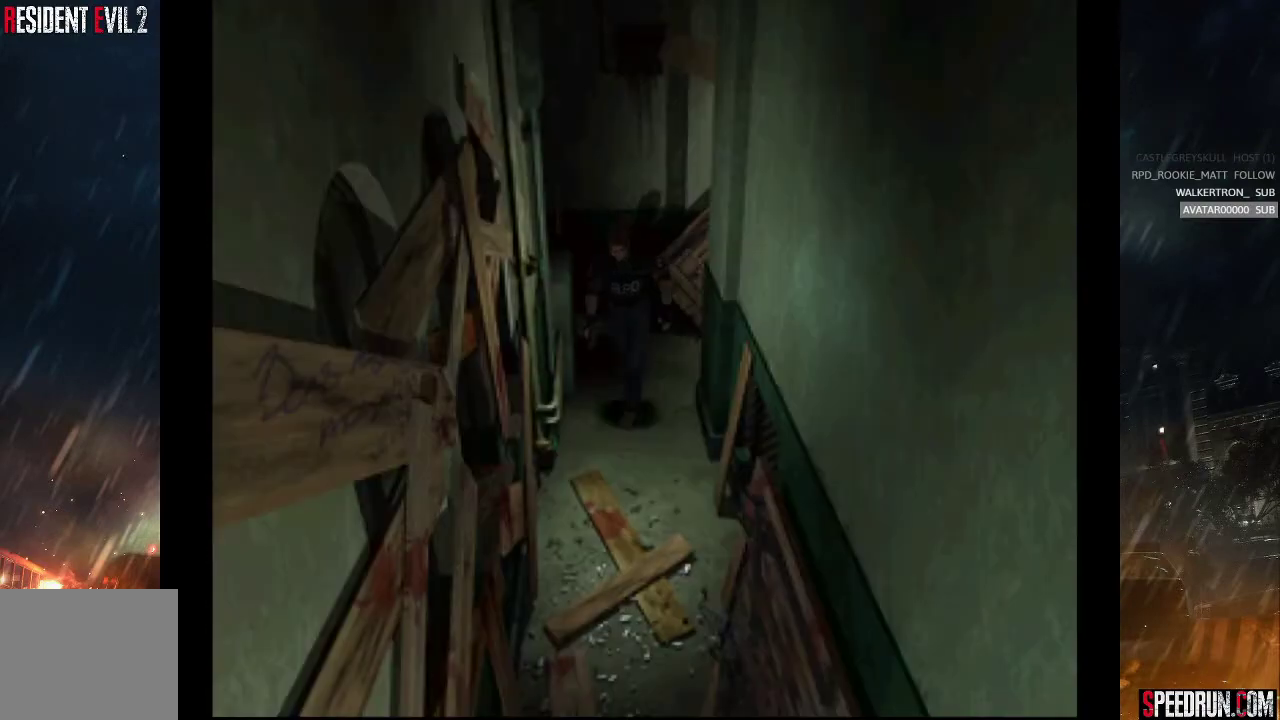
{"buttons": ["SQUARE", "DPAD_UP"], "right_stick": "center", "events": [[133, "DPAD_LEFT", "up"]]}
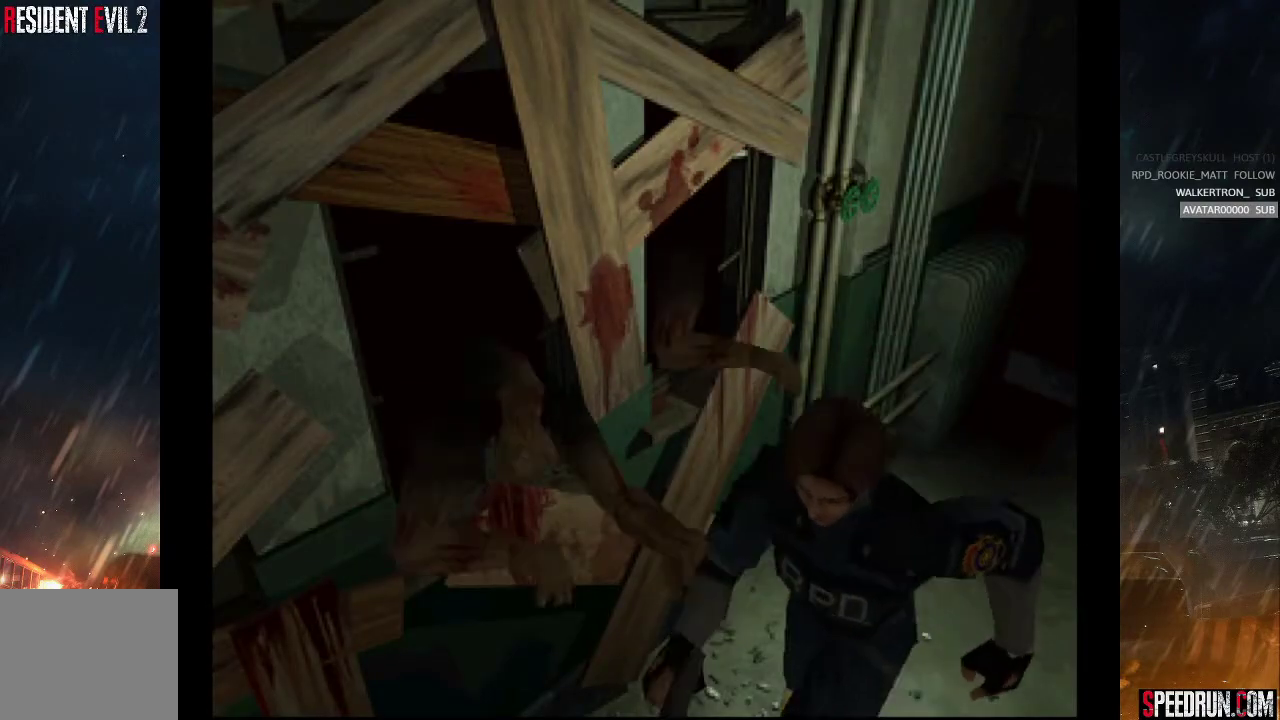
{"buttons": ["SQUARE", "DPAD_UP"], "right_stick": "center", "events": []}
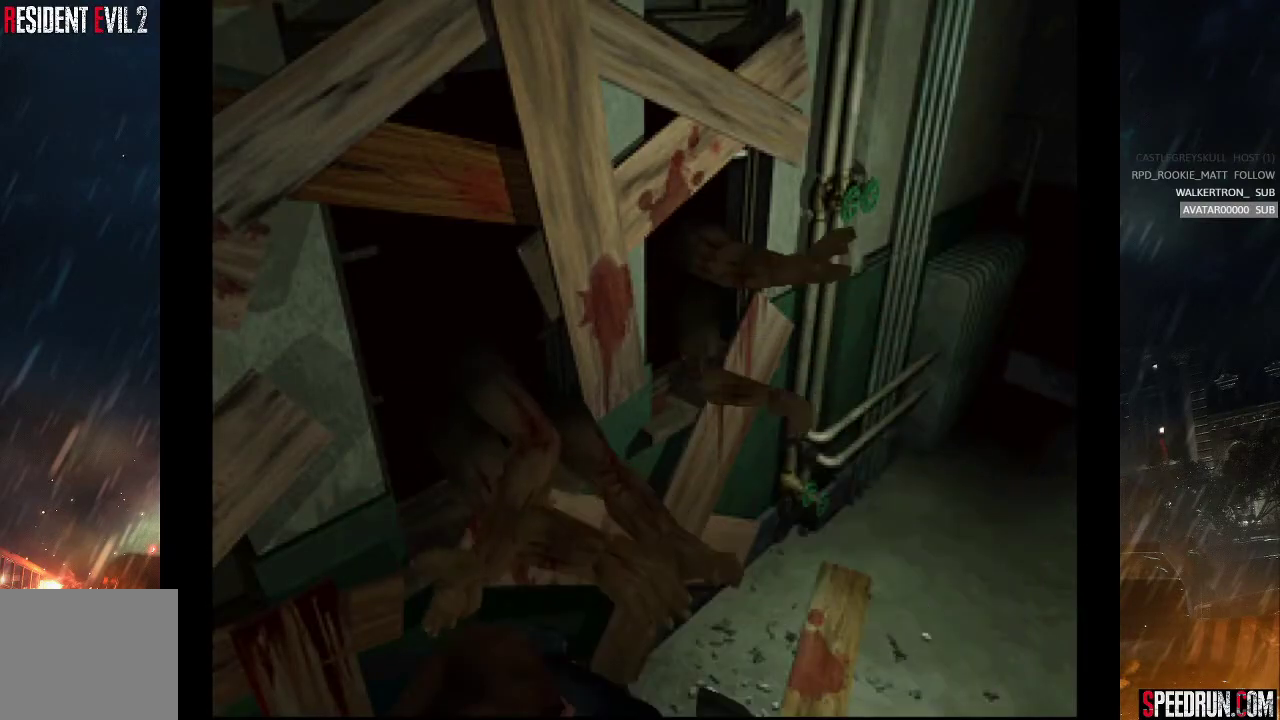
{"buttons": ["SQUARE", "DPAD_UP"], "right_stick": "center", "events": []}
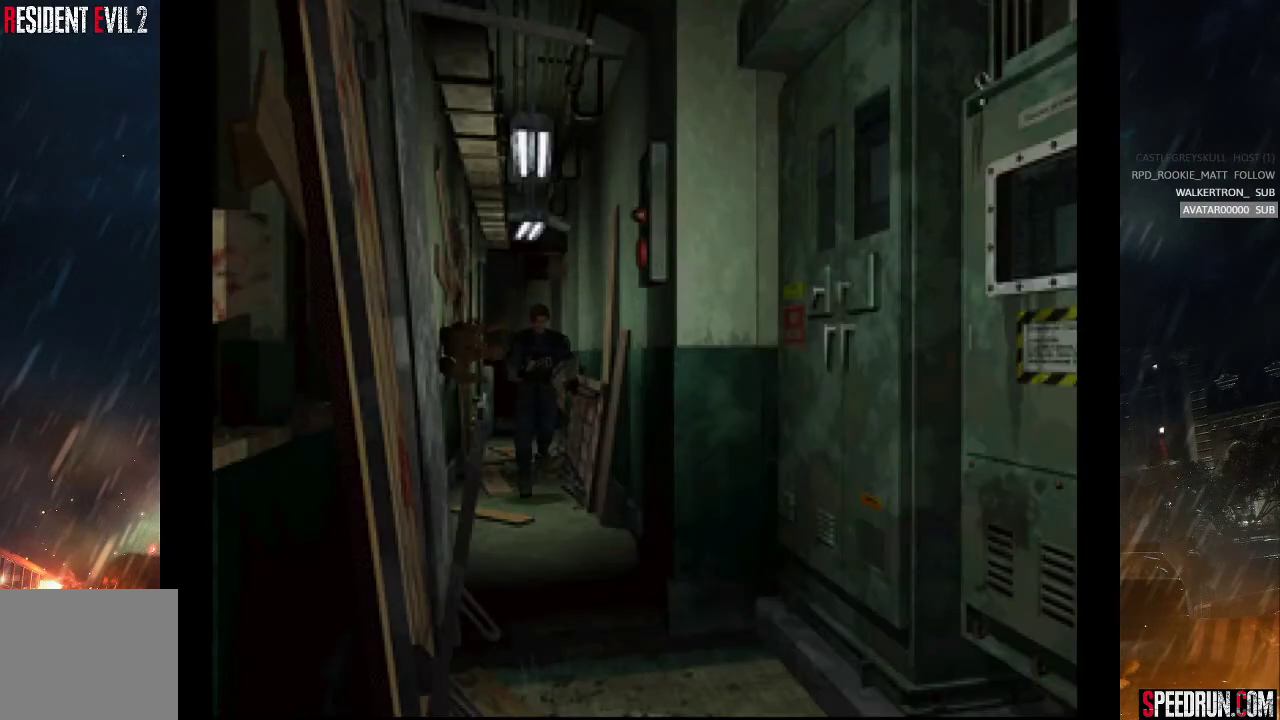
{"buttons": ["SQUARE", "DPAD_UP"], "right_stick": "center", "events": [[100, "DPAD_RIGHT", "down"], [167, "DPAD_RIGHT", "up"]]}
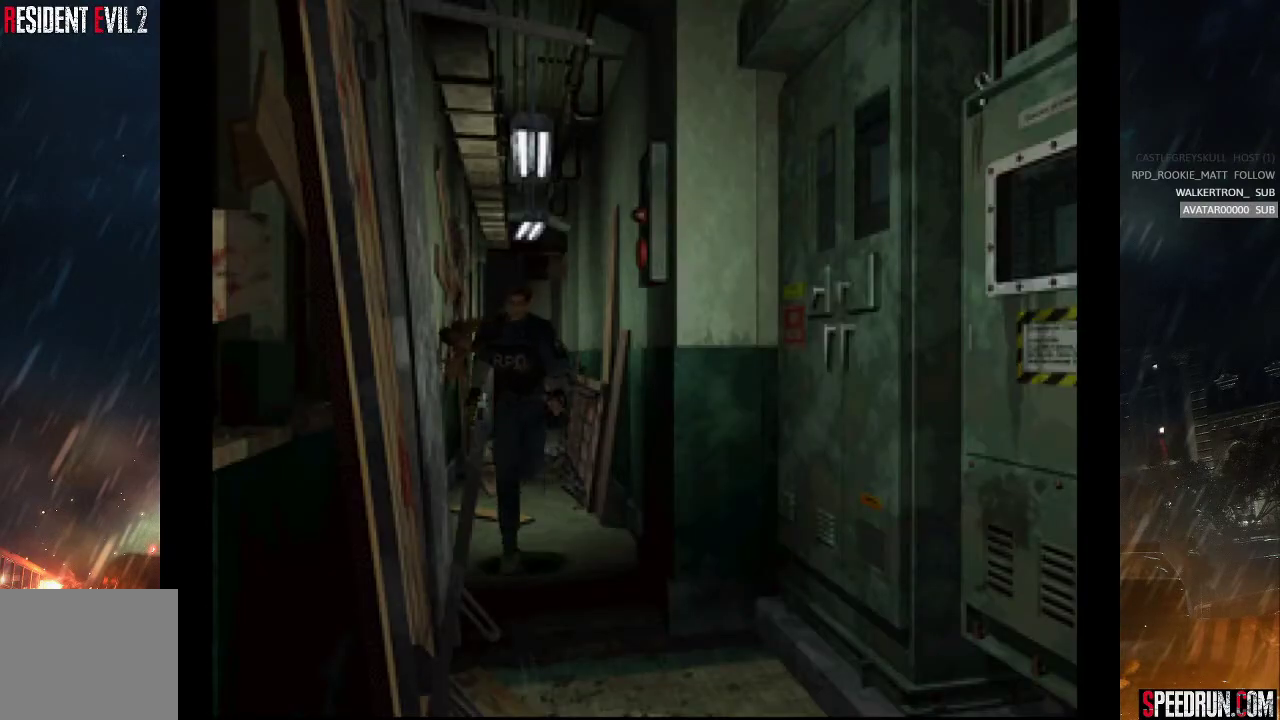
{"buttons": ["SQUARE", "DPAD_UP"], "right_stick": "center", "events": [[350, "CROSS", "down"], [450, "CROSS", "up"]]}
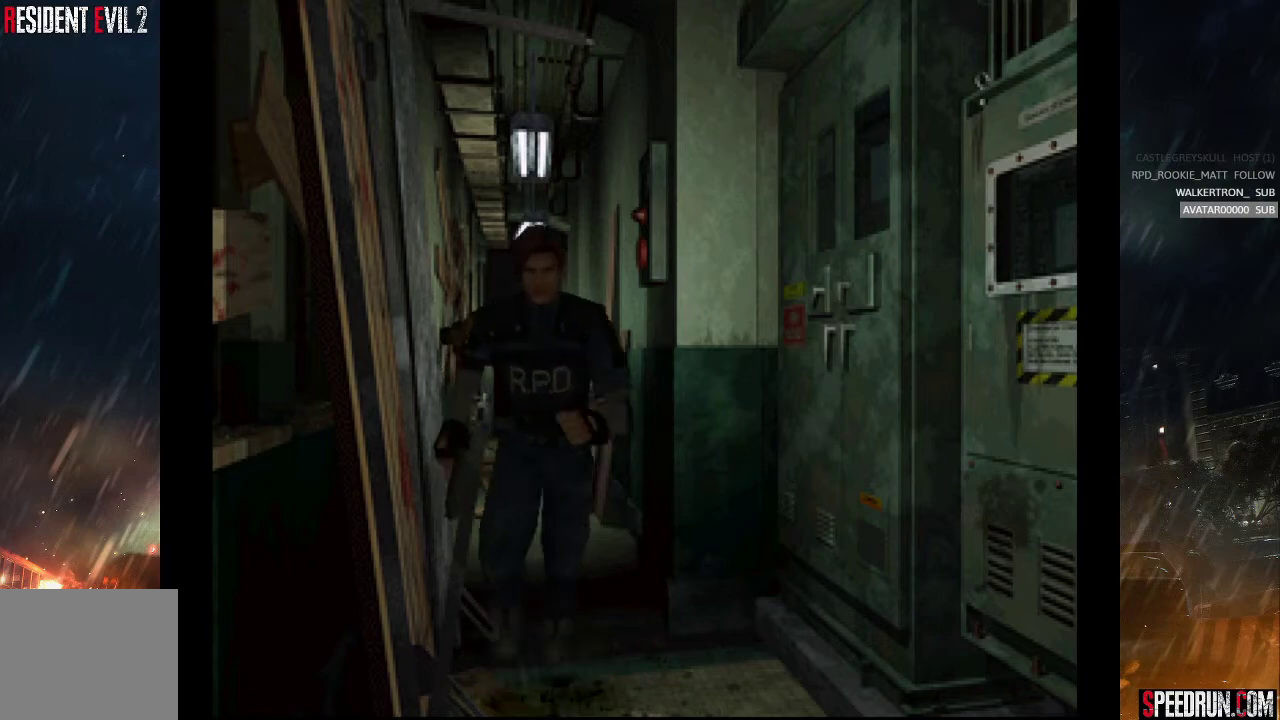
{"buttons": ["SQUARE", "DPAD_UP"], "right_stick": "center", "events": [[33, "CROSS", "down"], [133, "CROSS", "up"], [233, "CROSS", "down"], [300, "CROSS", "up"], [383, "CROSS", "down"], [467, "CROSS", "up"]]}
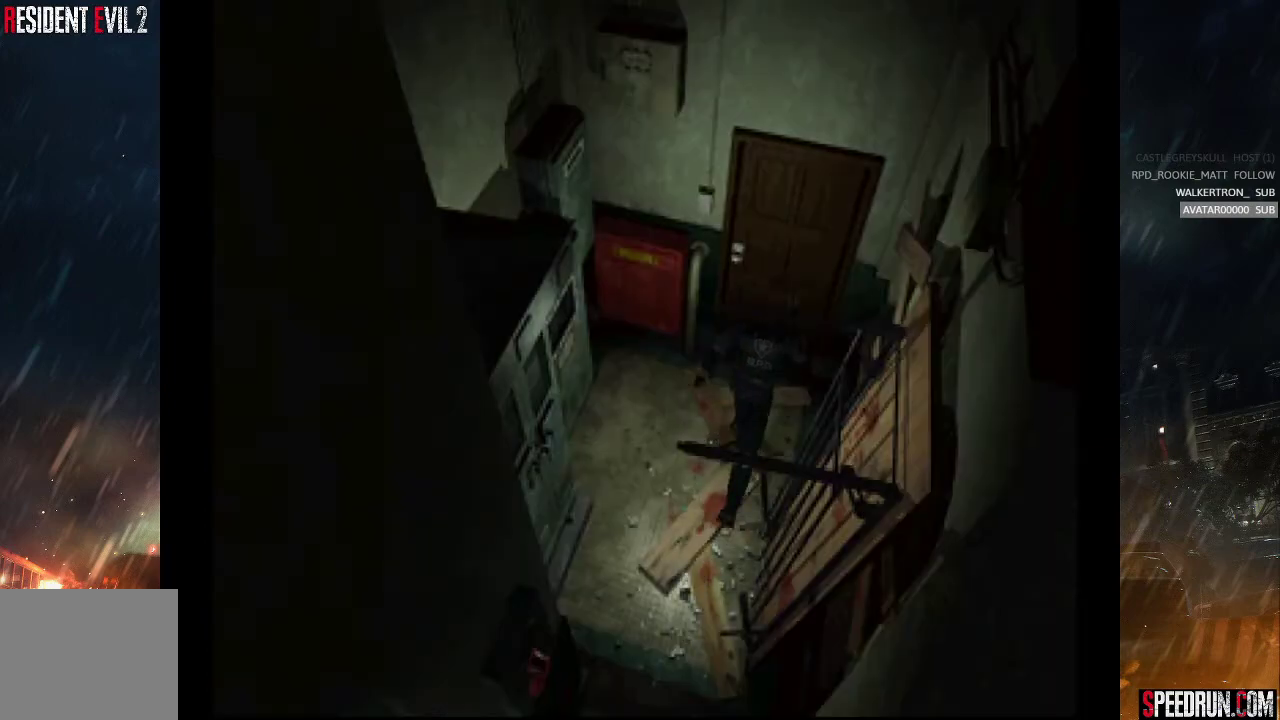
{"buttons": ["CROSS", "SQUARE", "DPAD_UP"], "right_stick": "center", "events": [[17, "CROSS", "down"], [133, "CROSS", "up"], [217, "CROSS", "down"], [283, "CROSS", "up"], [367, "CROSS", "down"]]}
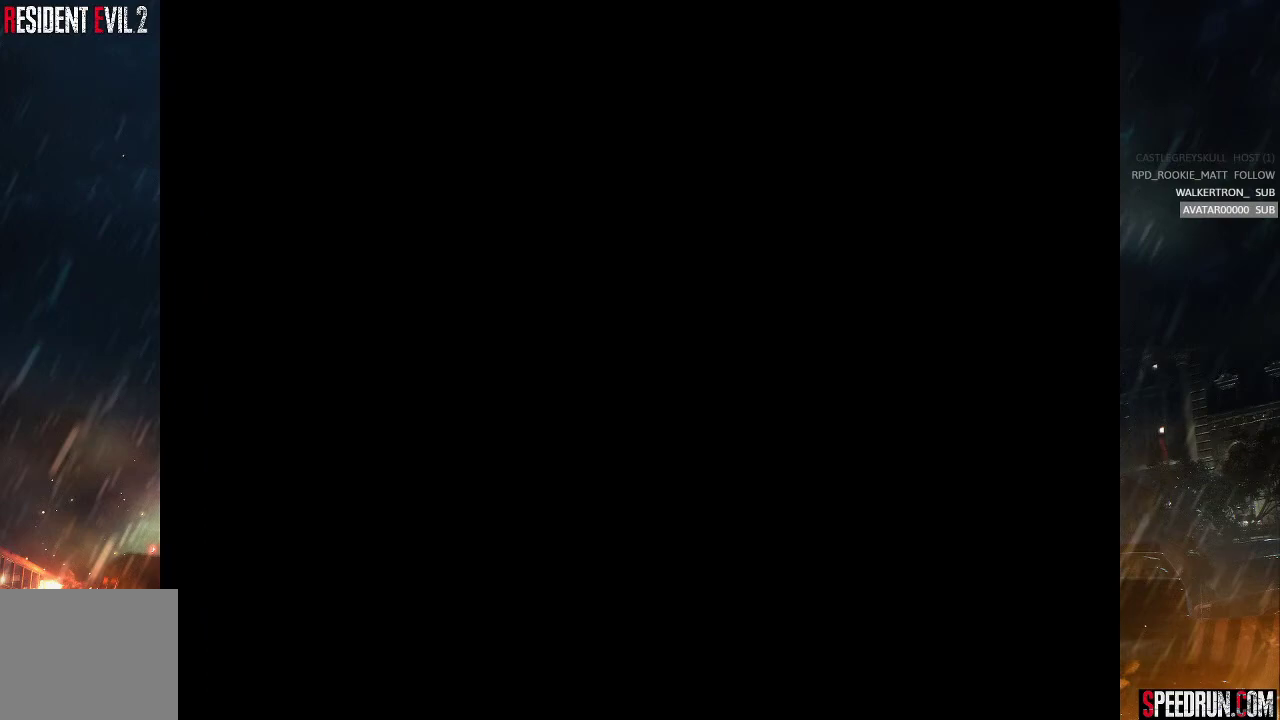
{"buttons": [], "right_stick": "center", "events": [[150, "CROSS", "up"], [200, "SQUARE", "up"], [317, "DPAD_UP", "up"]]}
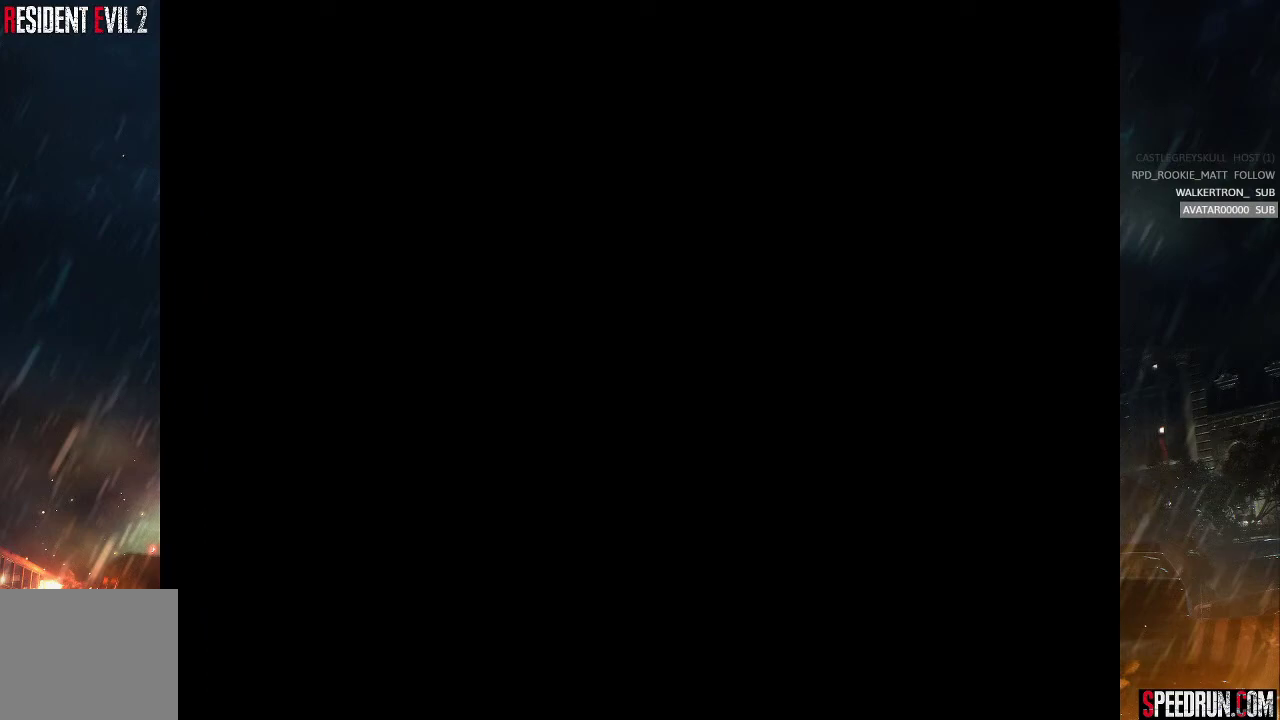
{"buttons": [], "right_stick": "center", "events": []}
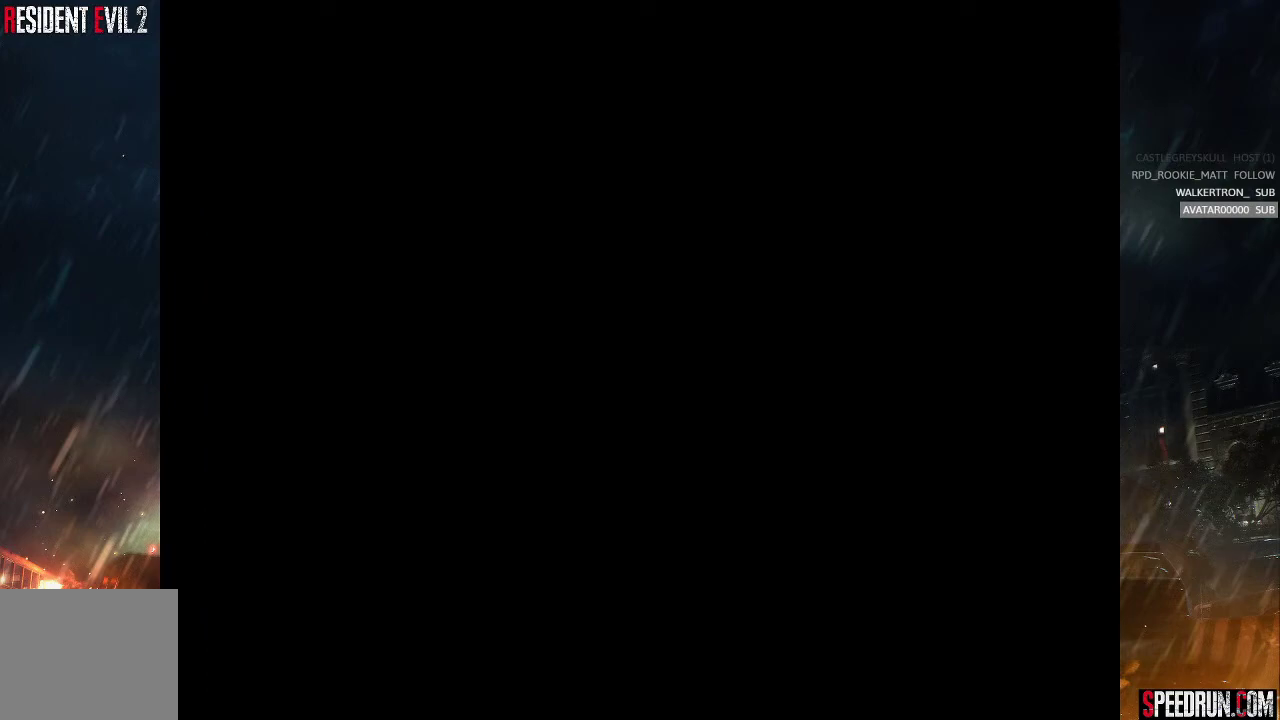
{"buttons": [], "right_stick": "center", "events": []}
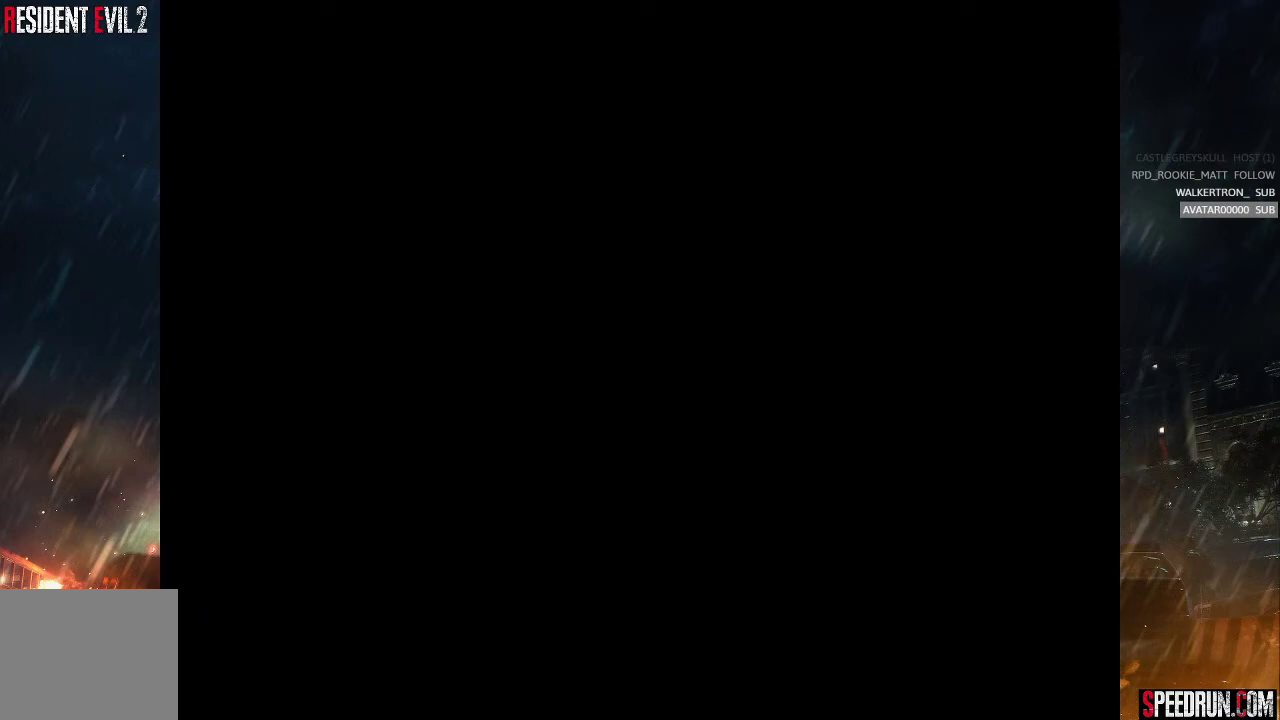
{"buttons": [], "right_stick": "center", "events": []}
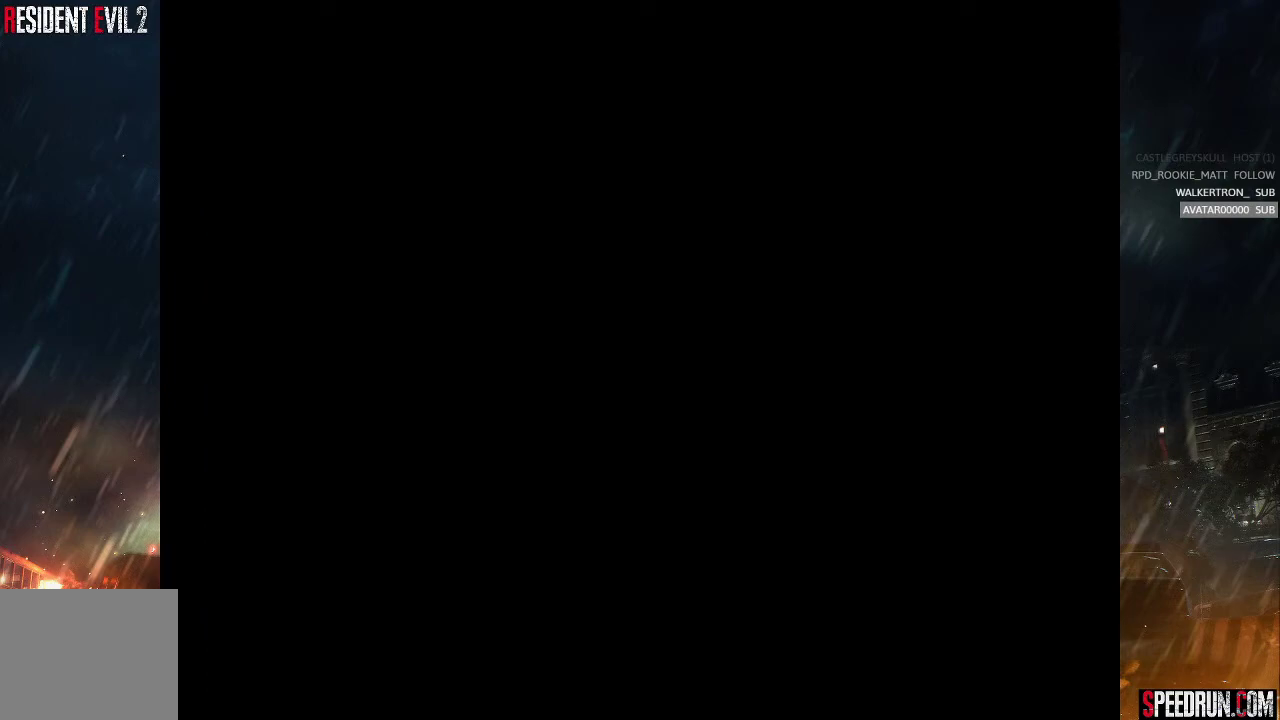
{"buttons": [], "right_stick": "center", "events": []}
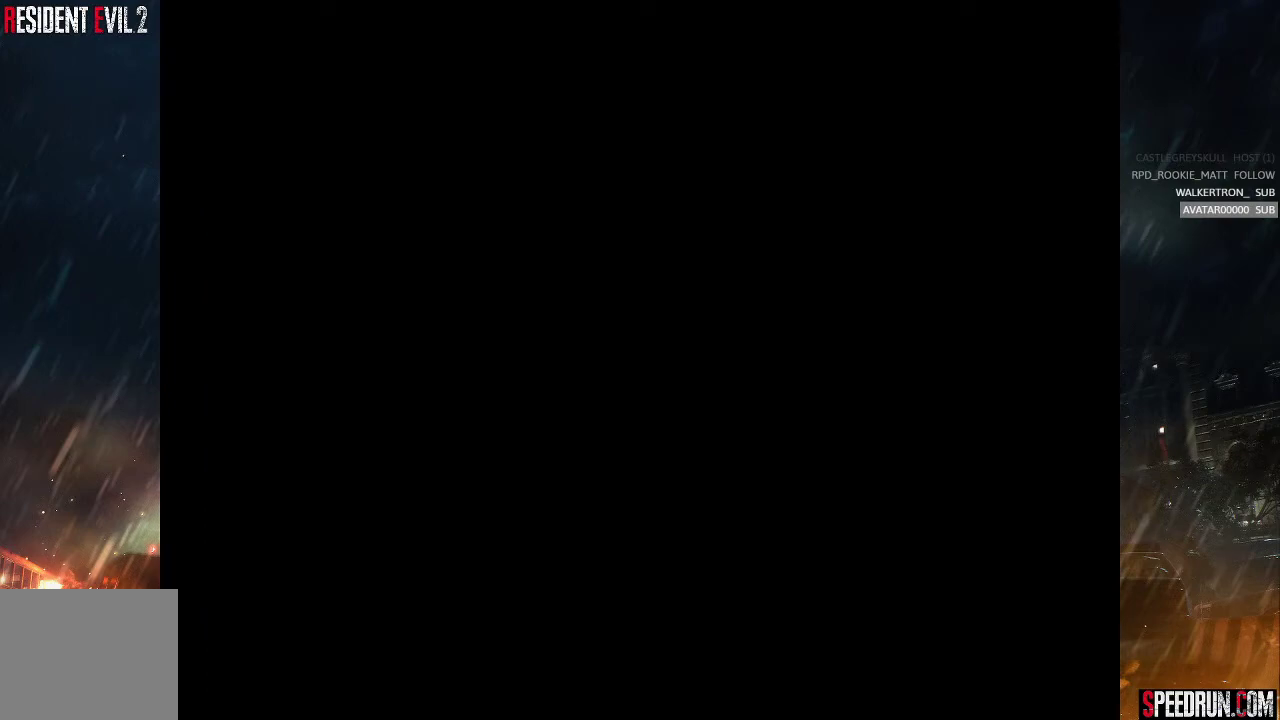
{"buttons": [], "right_stick": "center", "events": []}
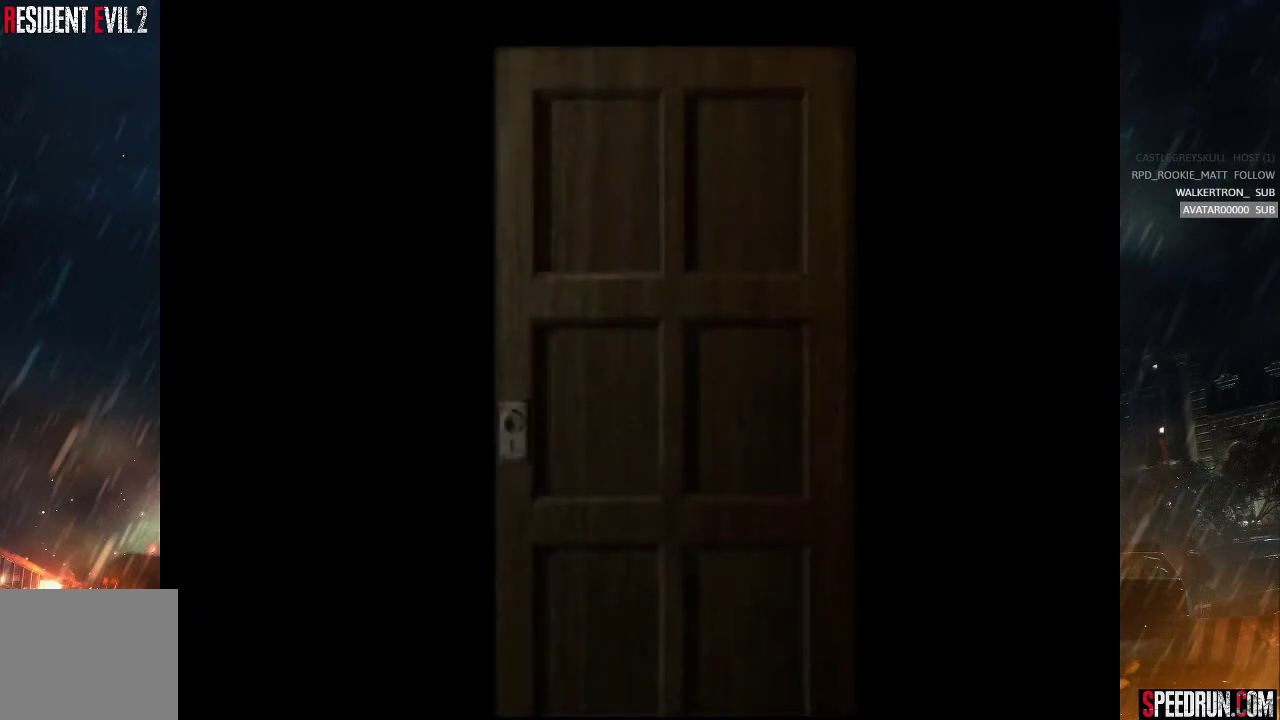
{"buttons": ["SQUARE"], "right_stick": "center", "events": [[500, "SQUARE", "down"]]}
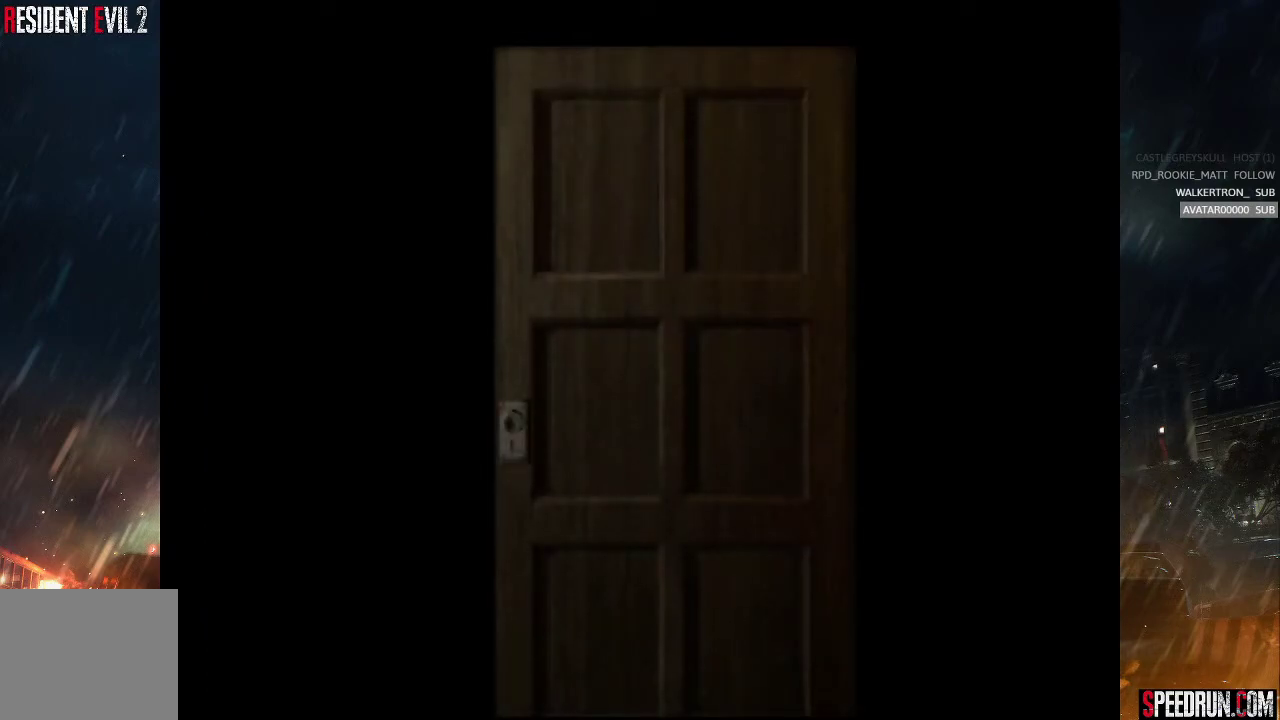
{"buttons": ["SQUARE", "DPAD_UP"], "right_stick": "center", "events": [[83, "DPAD_UP", "down"], [83, "right_stick", "left"], [250, "right_stick", "center"], [317, "DPAD_UP", "up"], [467, "DPAD_UP", "down"]]}
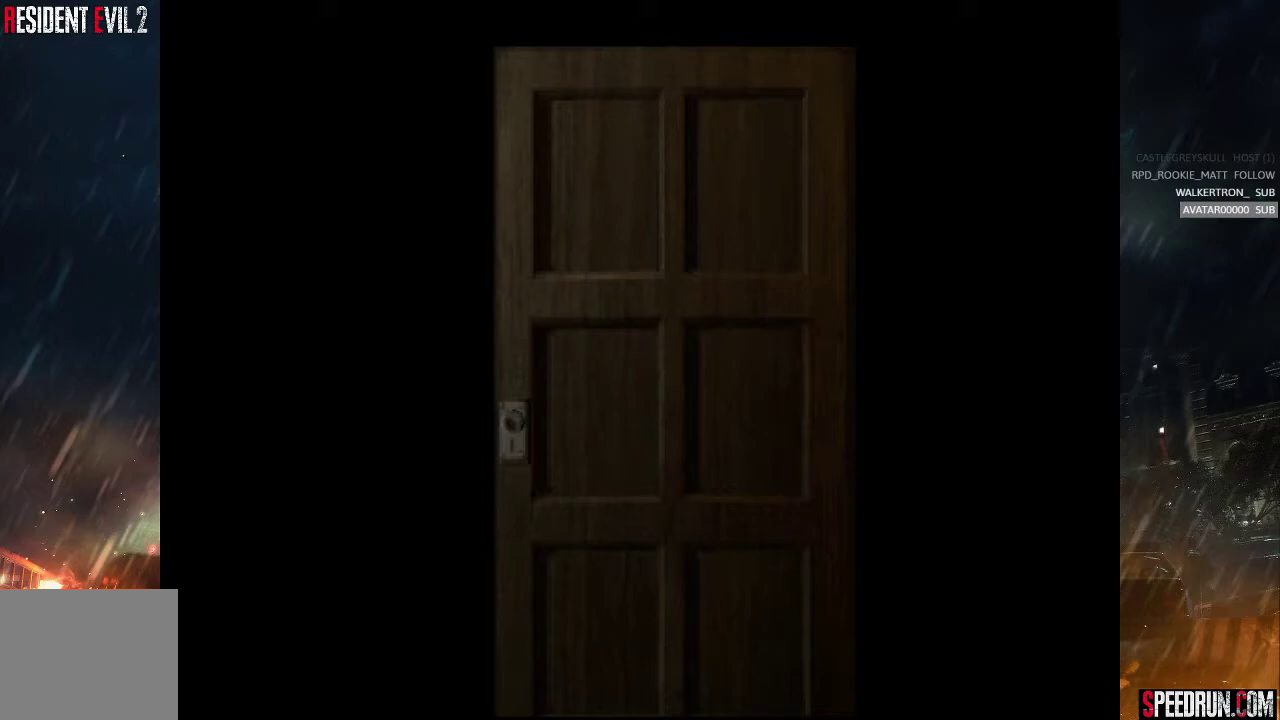
{"buttons": ["SQUARE", "DPAD_UP"], "right_stick": "center", "events": []}
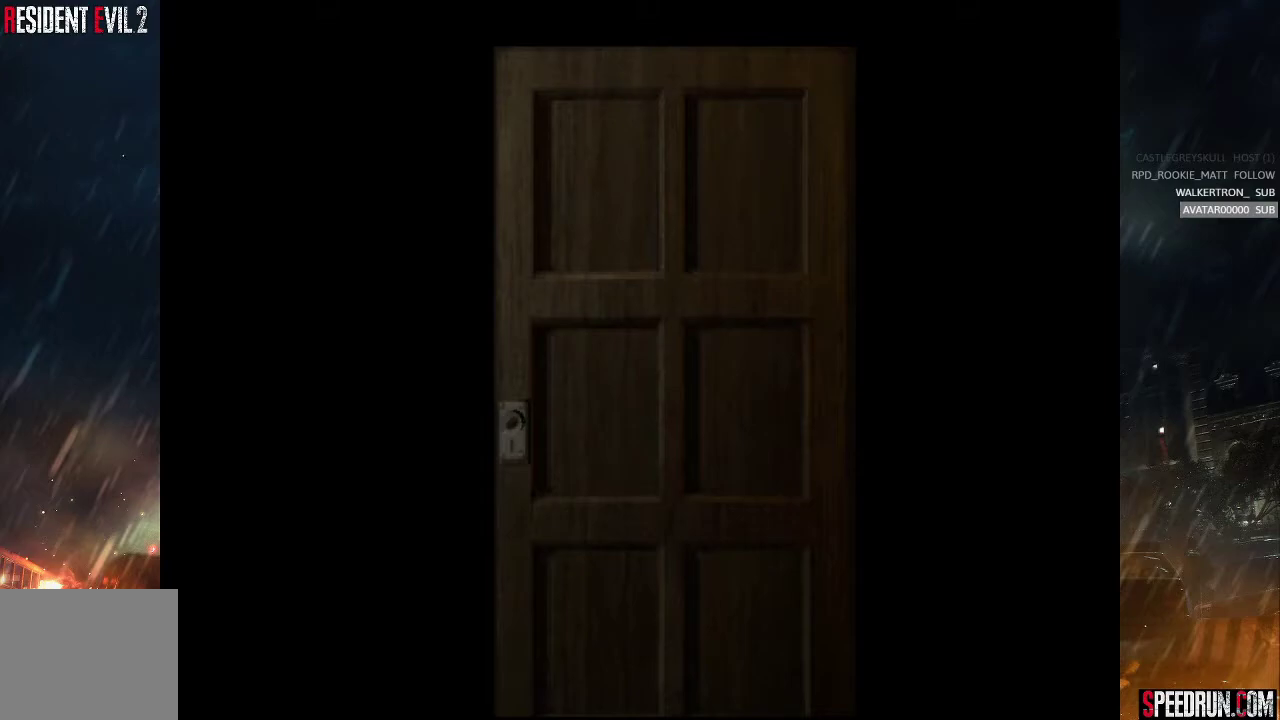
{"buttons": ["SQUARE", "DPAD_UP"], "right_stick": "center", "events": [[267, "DPAD_UP", "up"], [400, "DPAD_UP", "down"]]}
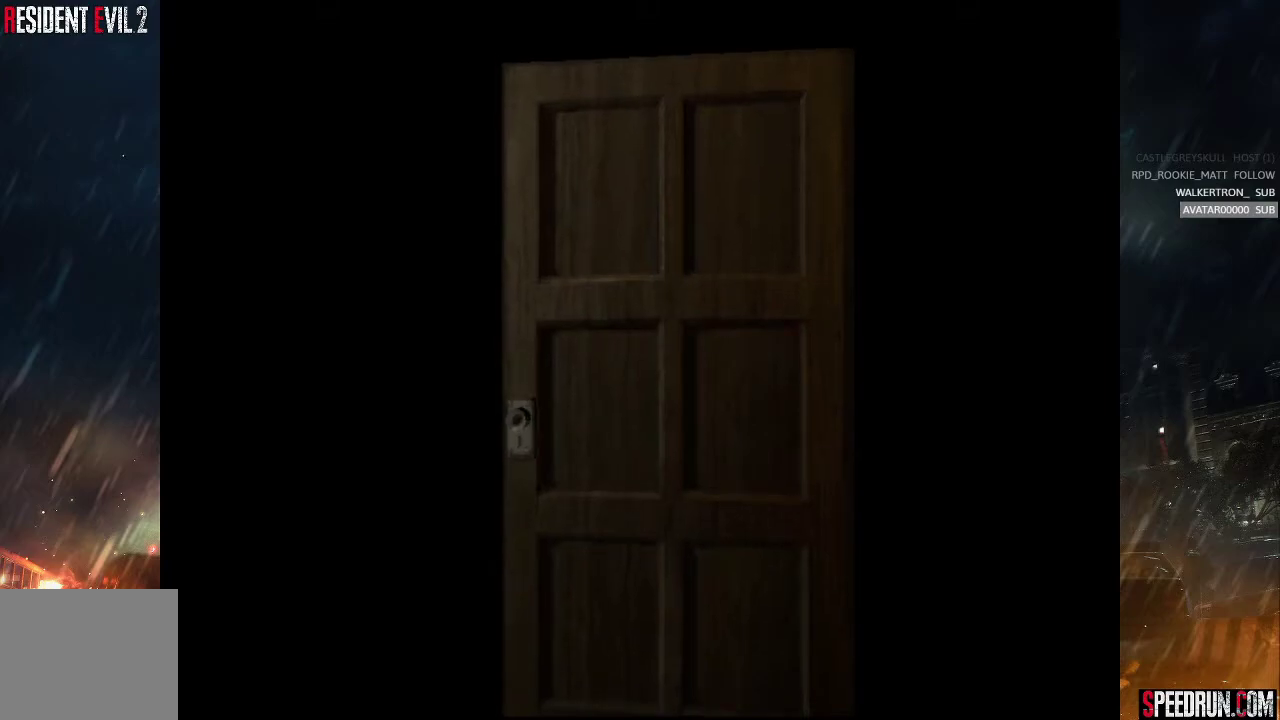
{"buttons": ["SQUARE", "DPAD_UP"], "right_stick": "center", "events": []}
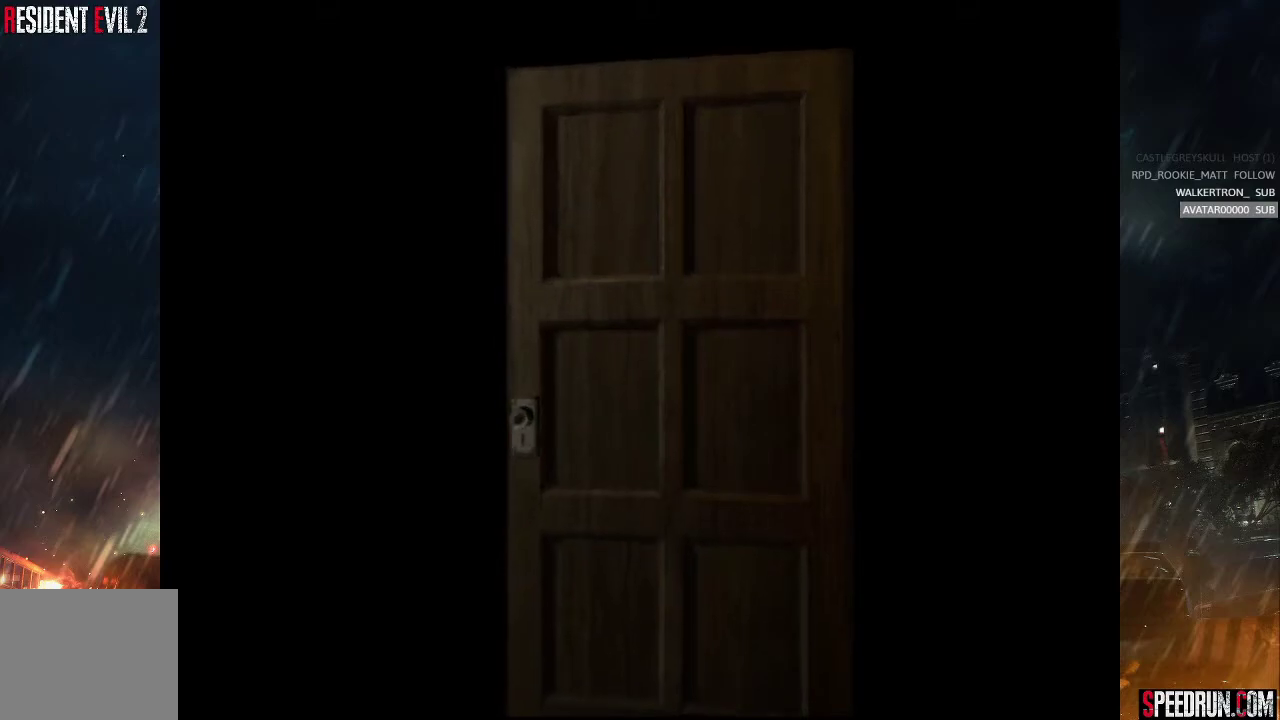
{"buttons": ["SQUARE", "DPAD_UP"], "right_stick": "center", "events": []}
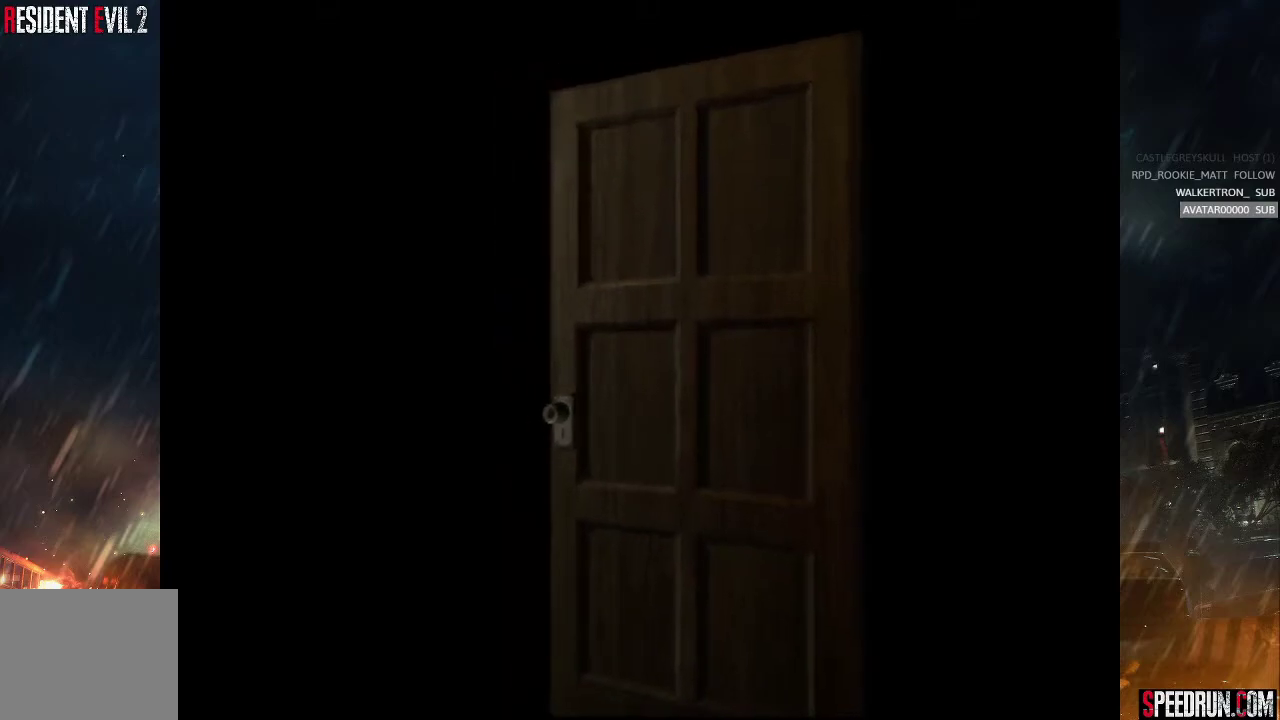
{"buttons": ["SQUARE", "DPAD_UP"], "right_stick": "center", "events": []}
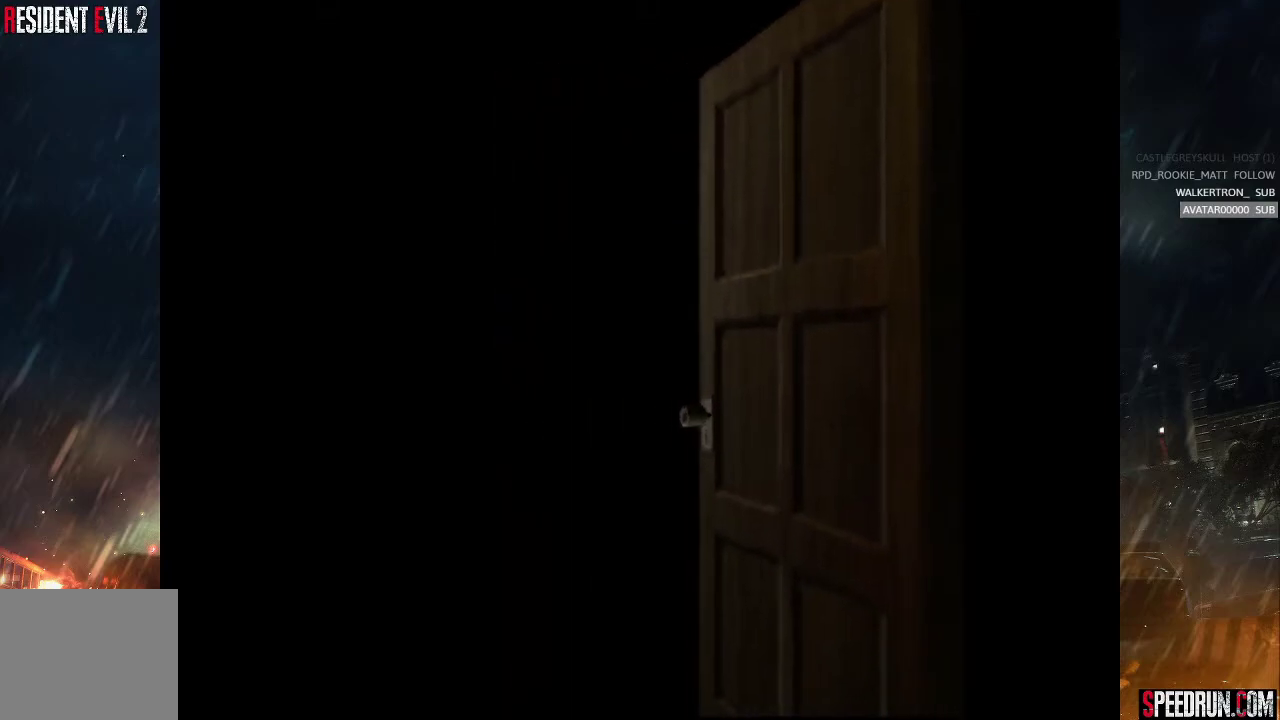
{"buttons": ["SQUARE", "DPAD_UP"], "right_stick": "center", "events": []}